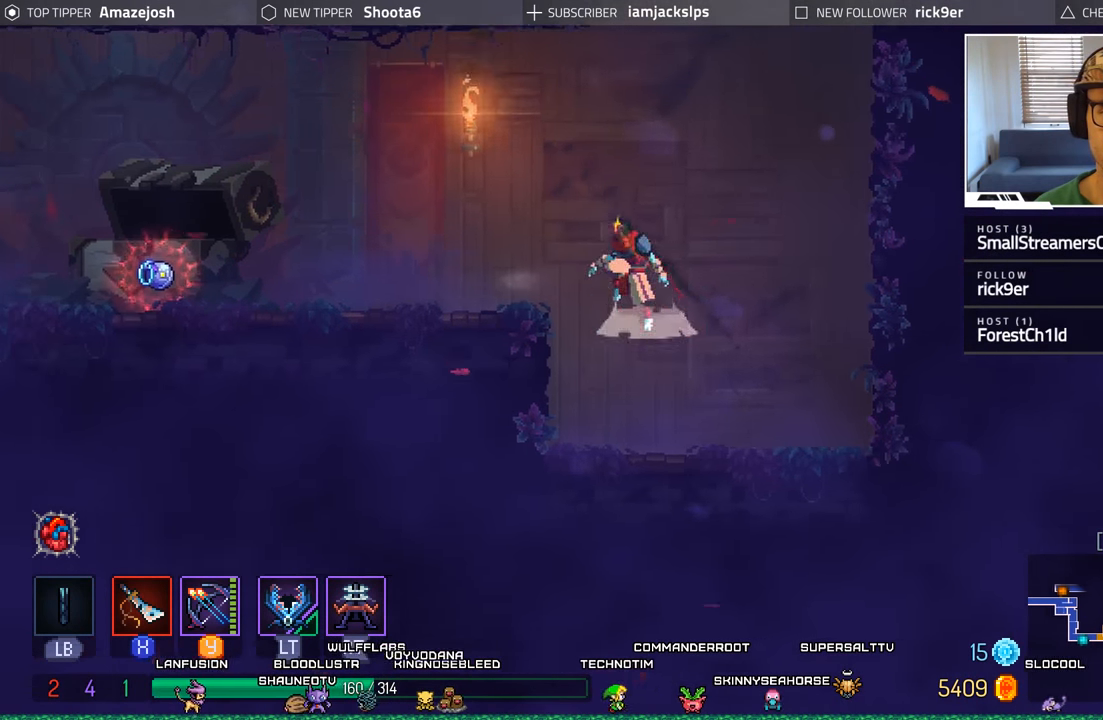
Gameplay with a controller (Xbox layout); each line is a JSON object with the inputs held at the frame after it. "events" lists button and stick changes between this image and that frame as [ms after this image, input, new state], when the widget could be followed in between.
{"buttons": ["DPAD_LEFT"], "left_stick": "center", "right_stick": "center", "events": [[200, "A", "up"], [367, "B", "down"], [483, "B", "up"]]}
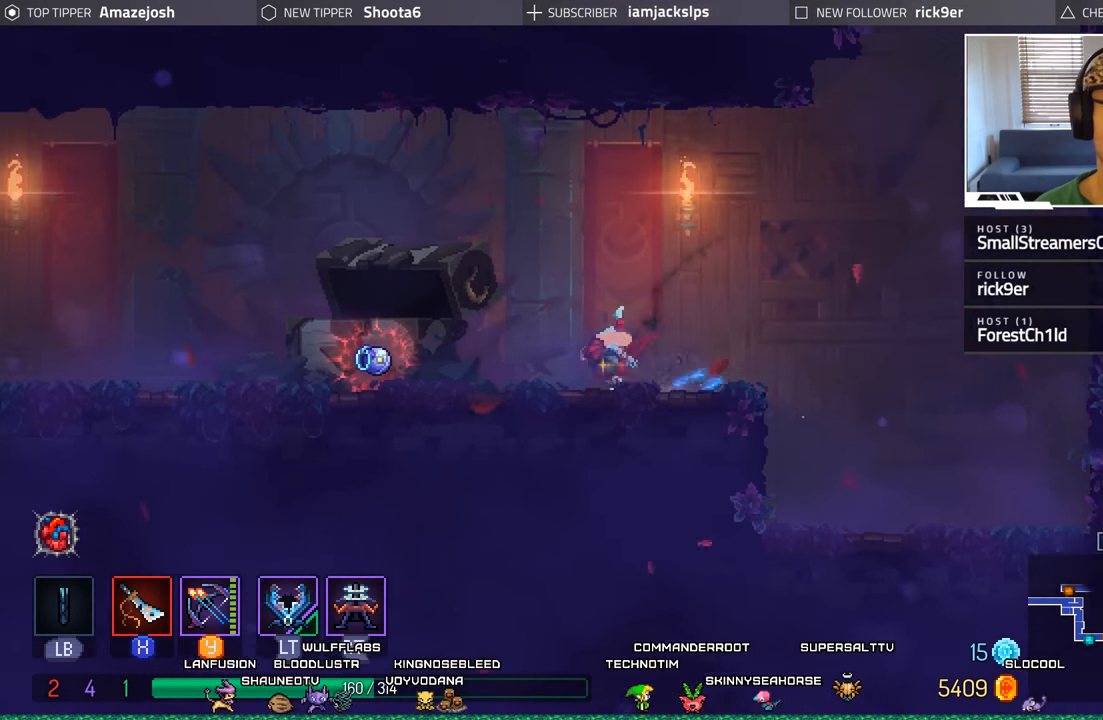
{"buttons": ["B", "DPAD_LEFT"], "left_stick": "center", "right_stick": "center", "events": [[50, "B", "down"], [150, "B", "up"], [233, "B", "down"], [333, "B", "up"], [417, "B", "down"]]}
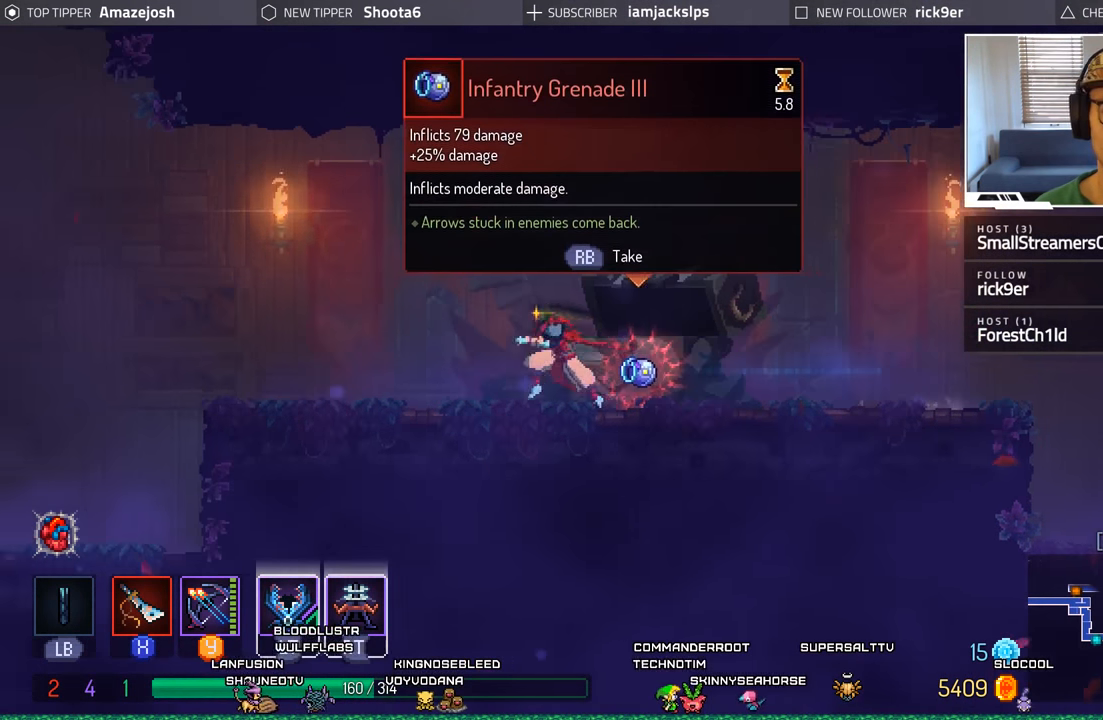
{"buttons": ["B", "DPAD_LEFT"], "left_stick": "center", "right_stick": "center", "events": [[33, "B", "up"], [383, "B", "down"]]}
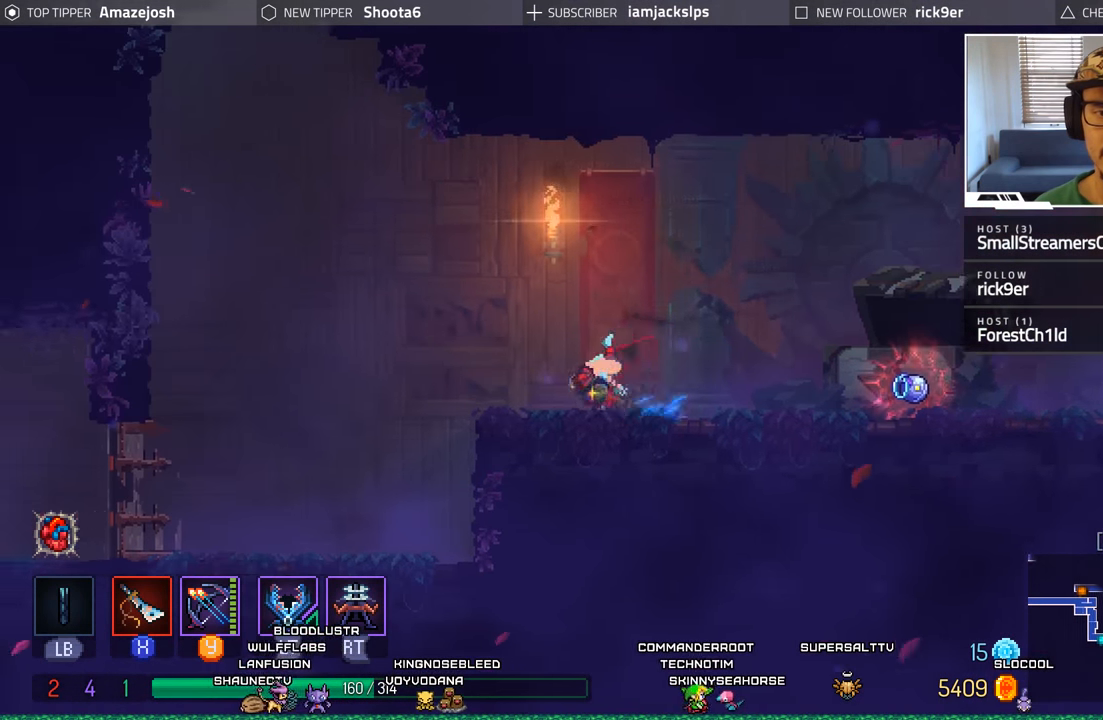
{"buttons": ["DPAD_LEFT"], "left_stick": "center", "right_stick": "center", "events": [[33, "B", "up"], [100, "B", "down"], [233, "B", "up"]]}
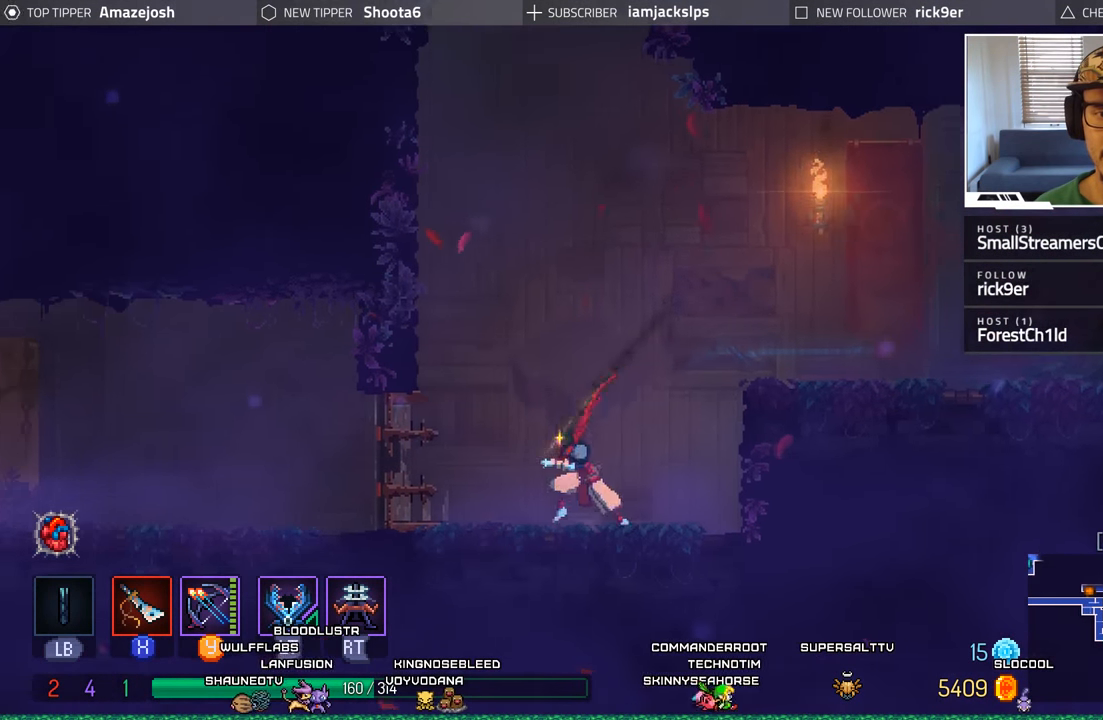
{"buttons": ["DPAD_LEFT"], "left_stick": "center", "right_stick": "center", "events": [[200, "B", "down"], [283, "B", "up"], [367, "B", "down"], [467, "B", "up"]]}
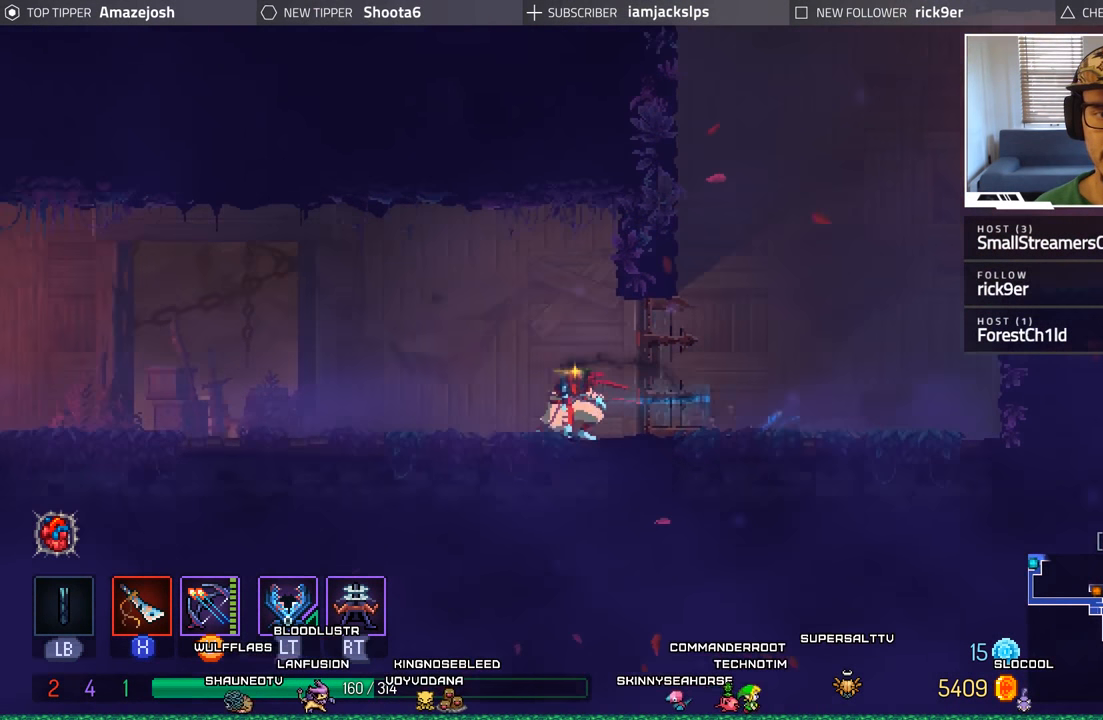
{"buttons": ["DPAD_LEFT"], "left_stick": "center", "right_stick": "center", "events": [[333, "B", "down"], [417, "B", "up"]]}
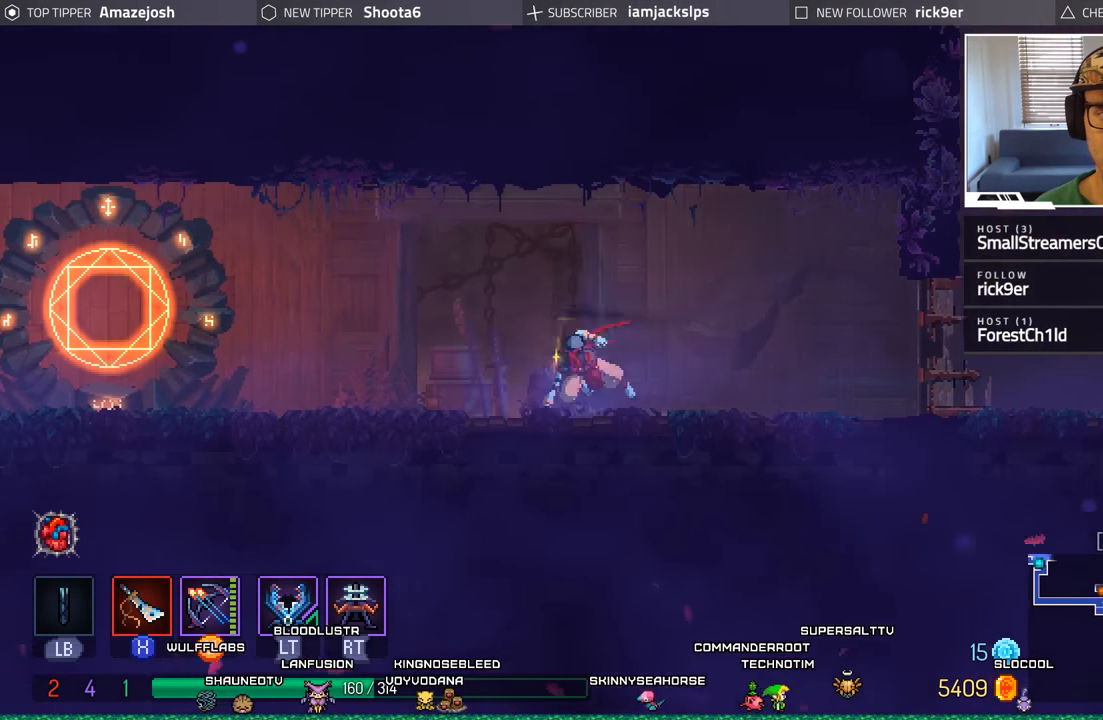
{"buttons": ["DPAD_LEFT"], "left_stick": "center", "right_stick": "center", "events": [[17, "B", "down"], [117, "B", "up"], [183, "B", "down"], [283, "B", "up"]]}
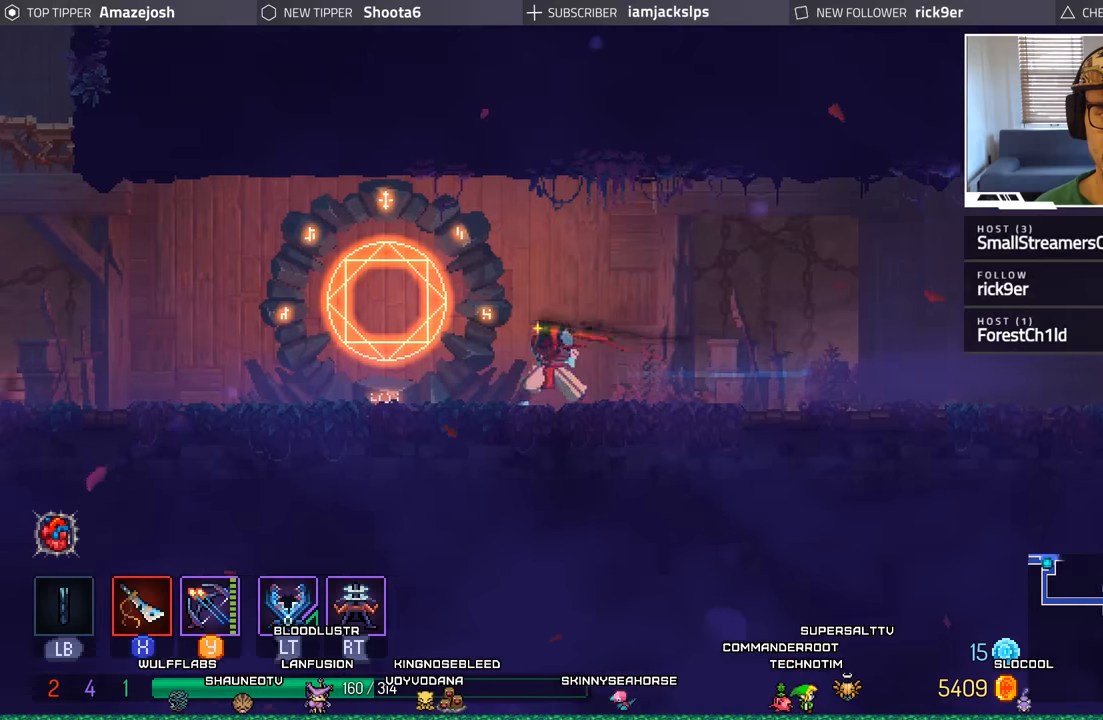
{"buttons": ["B", "DPAD_LEFT"], "left_stick": "center", "right_stick": "center", "events": [[234, "B", "down"], [350, "B", "up"], [417, "B", "down"]]}
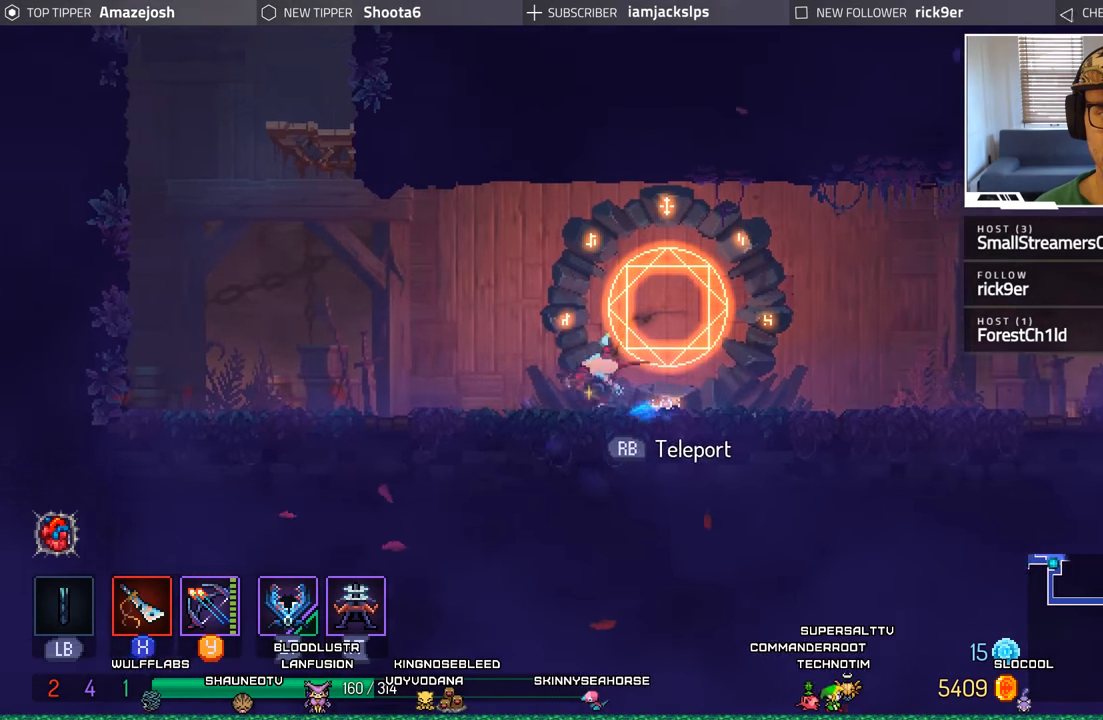
{"buttons": ["DPAD_LEFT"], "left_stick": "center", "right_stick": "center", "events": [[34, "B", "up"], [350, "A", "down"], [500, "A", "up"]]}
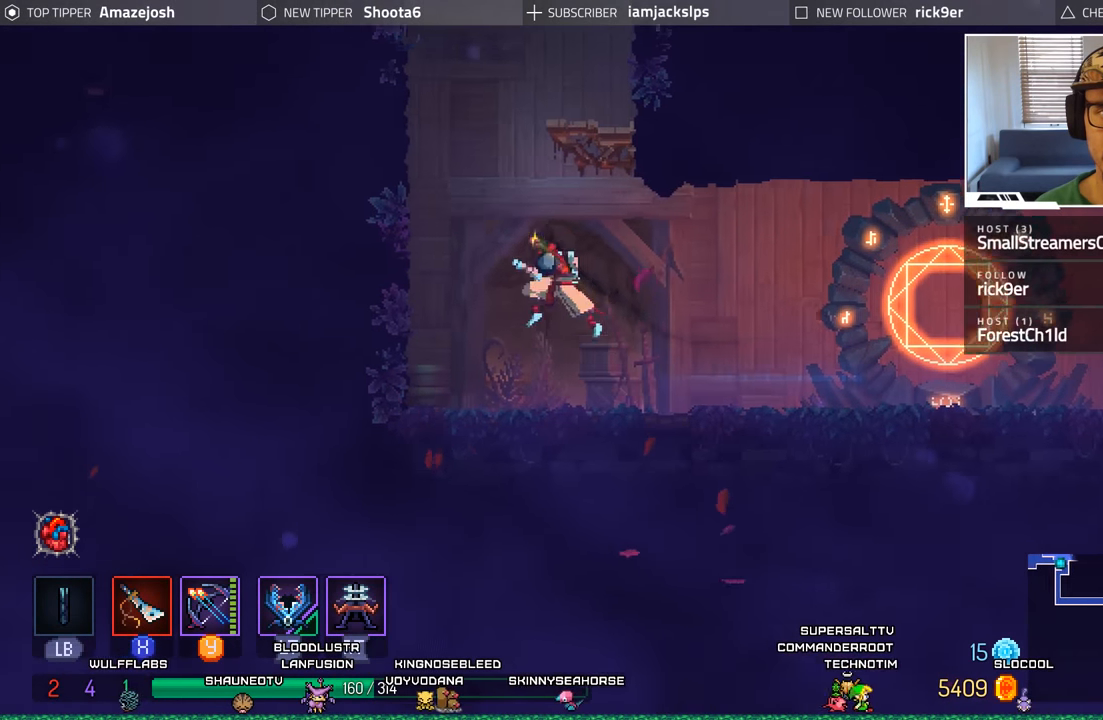
{"buttons": ["DPAD_RIGHT"], "left_stick": "center", "right_stick": "center", "events": [[84, "A", "down"], [317, "DPAD_LEFT", "up"], [367, "A", "up"], [400, "DPAD_RIGHT", "down"]]}
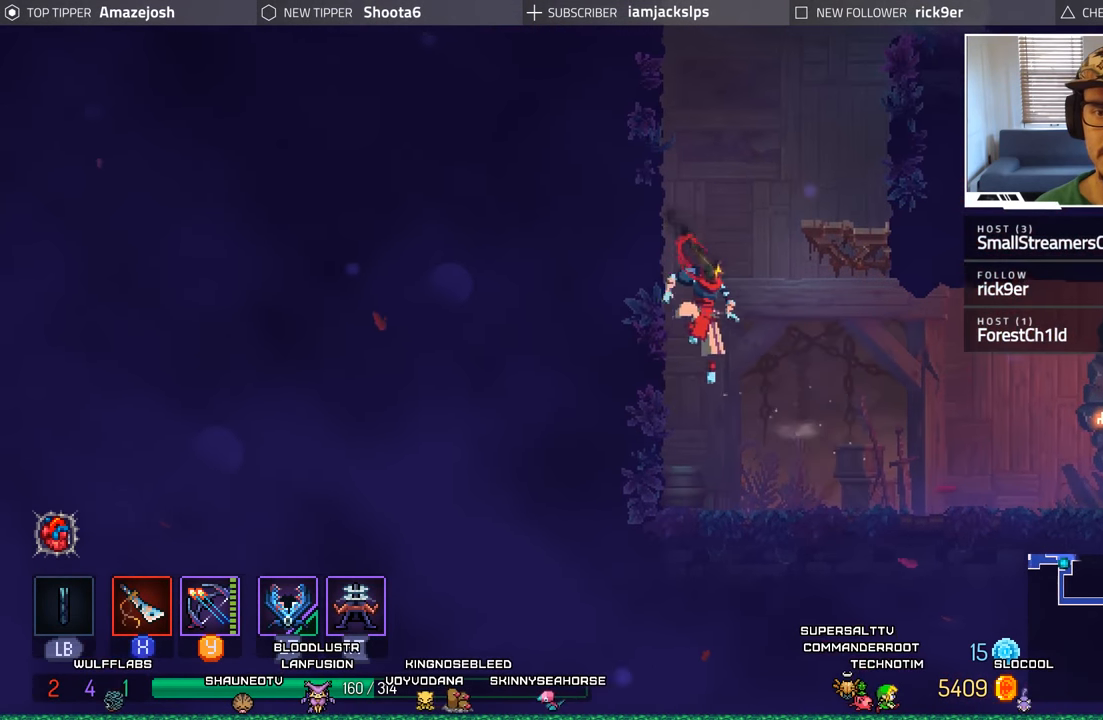
{"buttons": ["A"], "left_stick": "center", "right_stick": "center", "events": [[184, "DPAD_RIGHT", "up"], [234, "A", "down"], [367, "A", "up"], [434, "A", "down"]]}
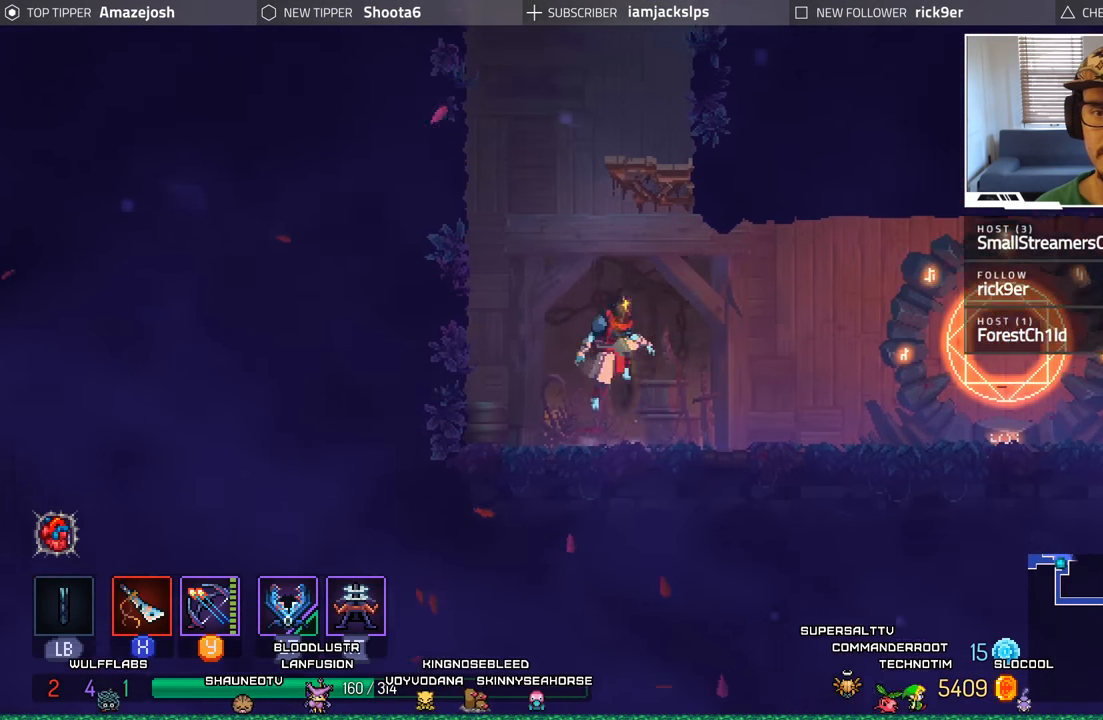
{"buttons": ["A", "DPAD_RIGHT"], "left_stick": "center", "right_stick": "center", "events": [[84, "A", "up"], [150, "A", "down"], [267, "DPAD_RIGHT", "down"], [384, "A", "up"], [500, "A", "down"]]}
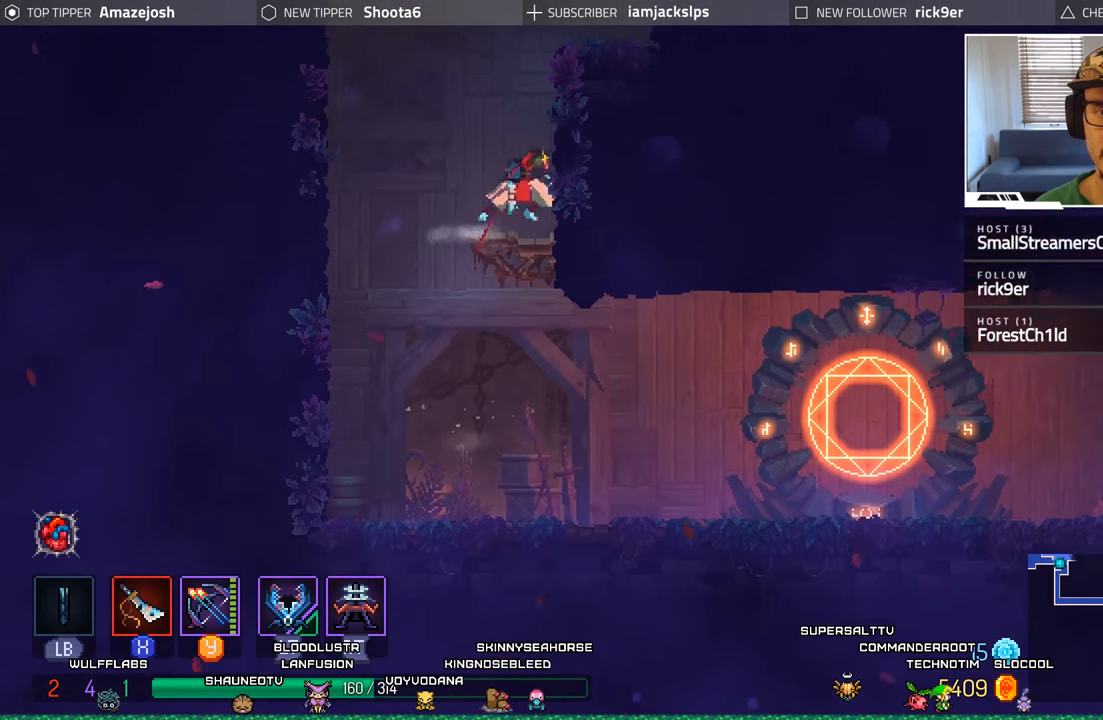
{"buttons": ["A", "DPAD_RIGHT"], "left_stick": "center", "right_stick": "center", "events": [[117, "A", "up"], [217, "A", "down"], [350, "A", "up"], [434, "A", "down"]]}
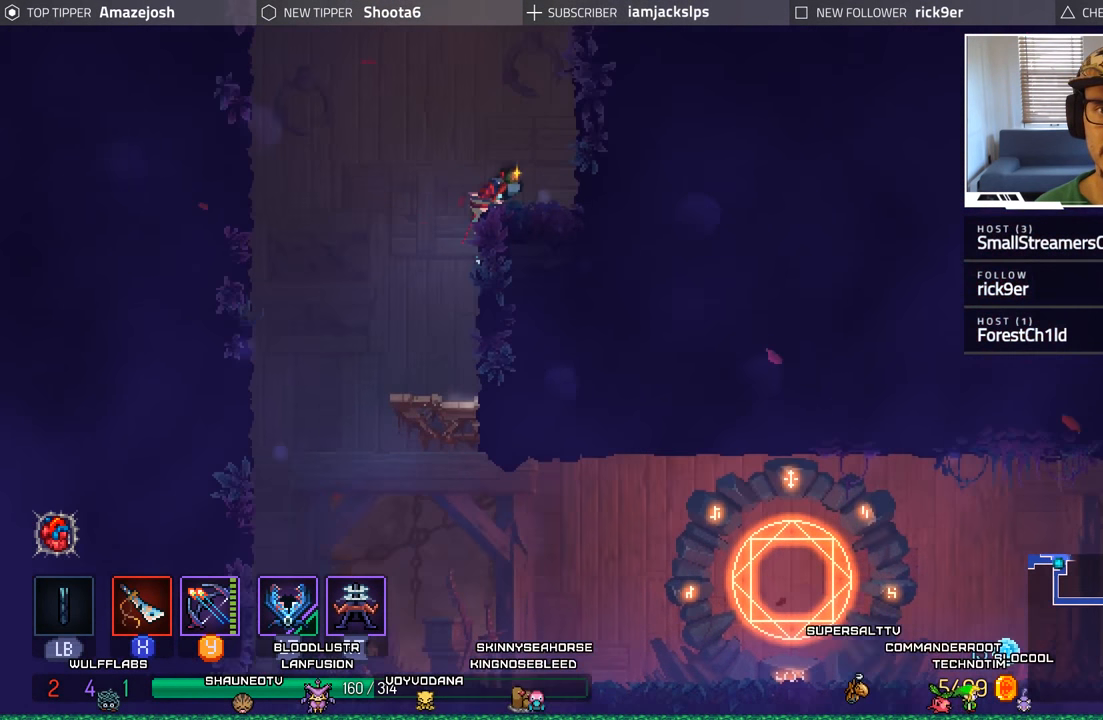
{"buttons": ["DPAD_RIGHT"], "left_stick": "center", "right_stick": "center", "events": [[50, "A", "up"], [134, "A", "down"], [250, "A", "up"], [317, "A", "down"], [467, "A", "up"]]}
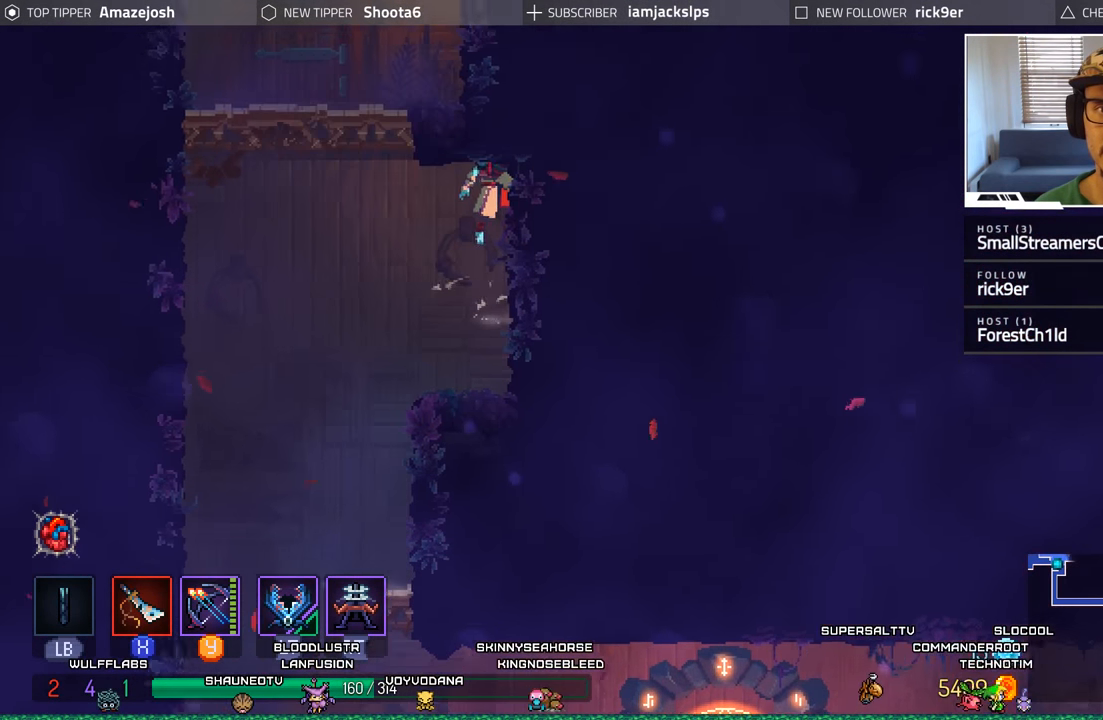
{"buttons": ["A", "DPAD_LEFT"], "left_stick": "center", "right_stick": "center", "events": [[84, "DPAD_RIGHT", "up"], [267, "DPAD_LEFT", "down"], [467, "A", "down"]]}
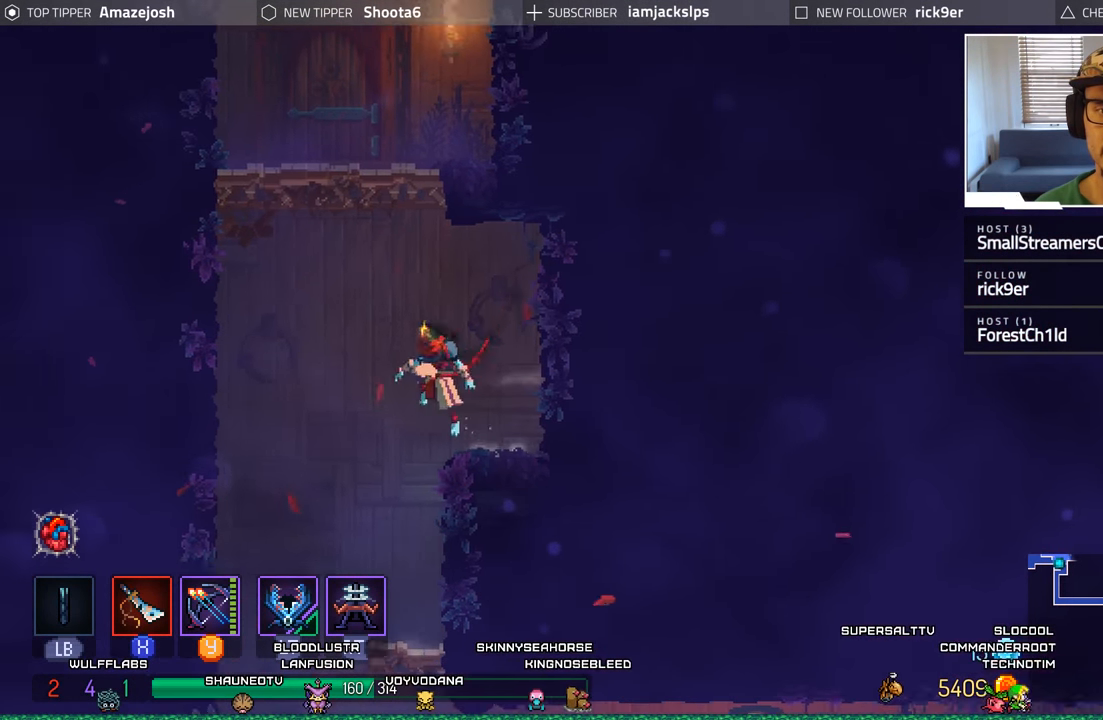
{"buttons": ["DPAD_RIGHT"], "left_stick": "center", "right_stick": "center", "events": [[100, "A", "up"], [150, "A", "down"], [384, "A", "up"], [417, "DPAD_LEFT", "up"], [450, "DPAD_RIGHT", "down"]]}
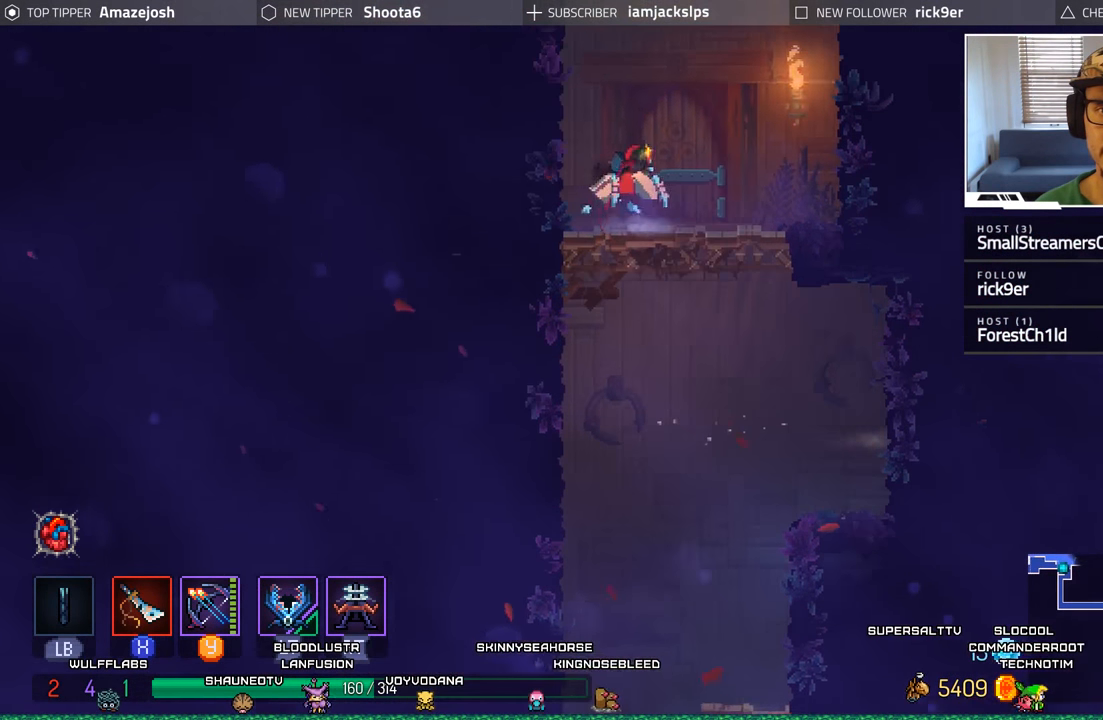
{"buttons": ["A", "DPAD_LEFT"], "left_stick": "center", "right_stick": "center", "events": [[217, "A", "down"], [334, "A", "up"], [384, "DPAD_RIGHT", "up"], [434, "A", "down"], [434, "DPAD_LEFT", "down"]]}
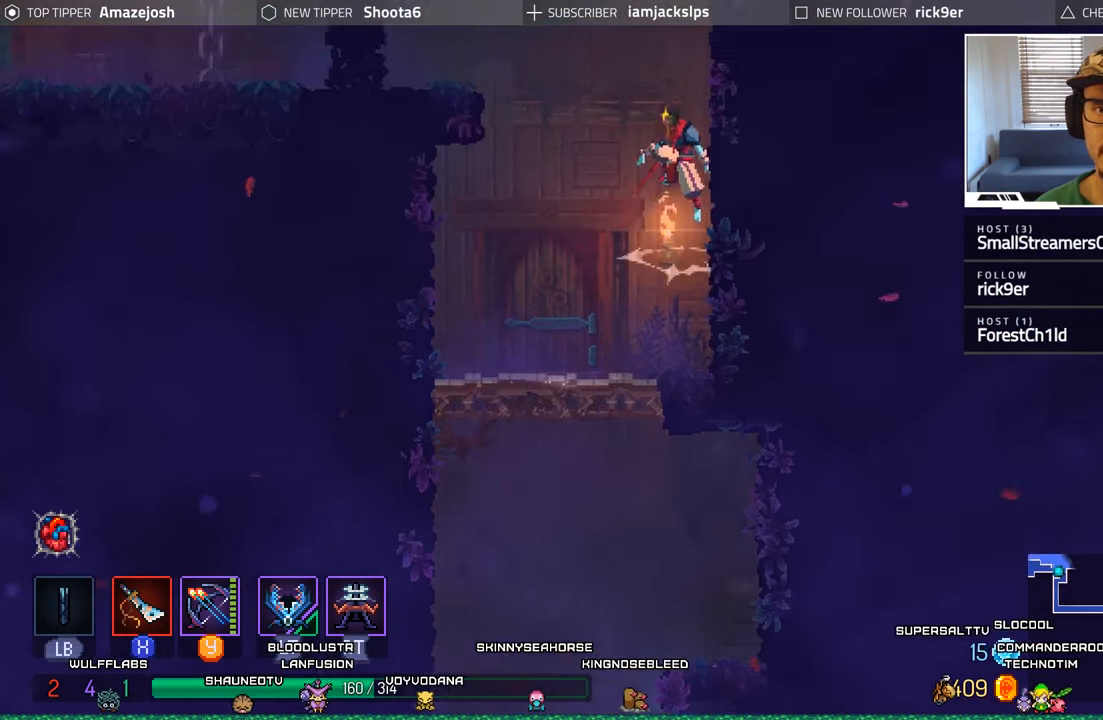
{"buttons": [], "left_stick": "center", "right_stick": "center", "events": [[33, "A", "up"], [233, "DPAD_LEFT", "up"]]}
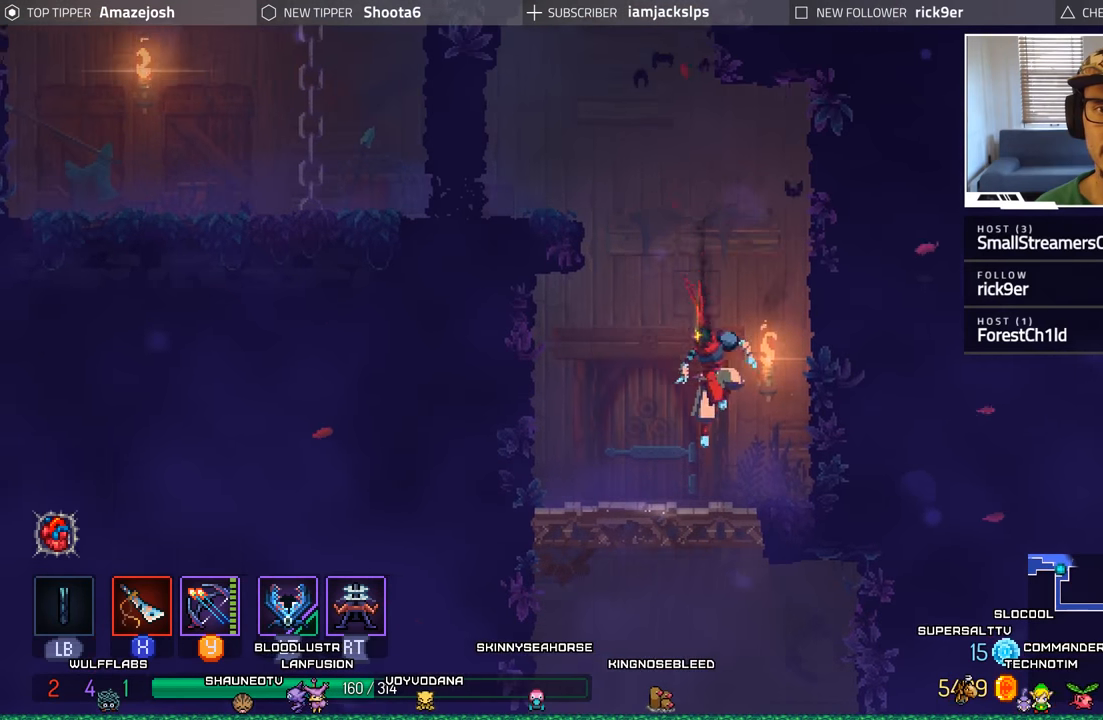
{"buttons": ["A", "DPAD_LEFT"], "left_stick": "center", "right_stick": "center", "events": [[16, "DPAD_LEFT", "down"], [100, "A", "down"], [166, "DPAD_LEFT", "up"], [250, "A", "up"], [300, "A", "down"], [383, "DPAD_LEFT", "down"]]}
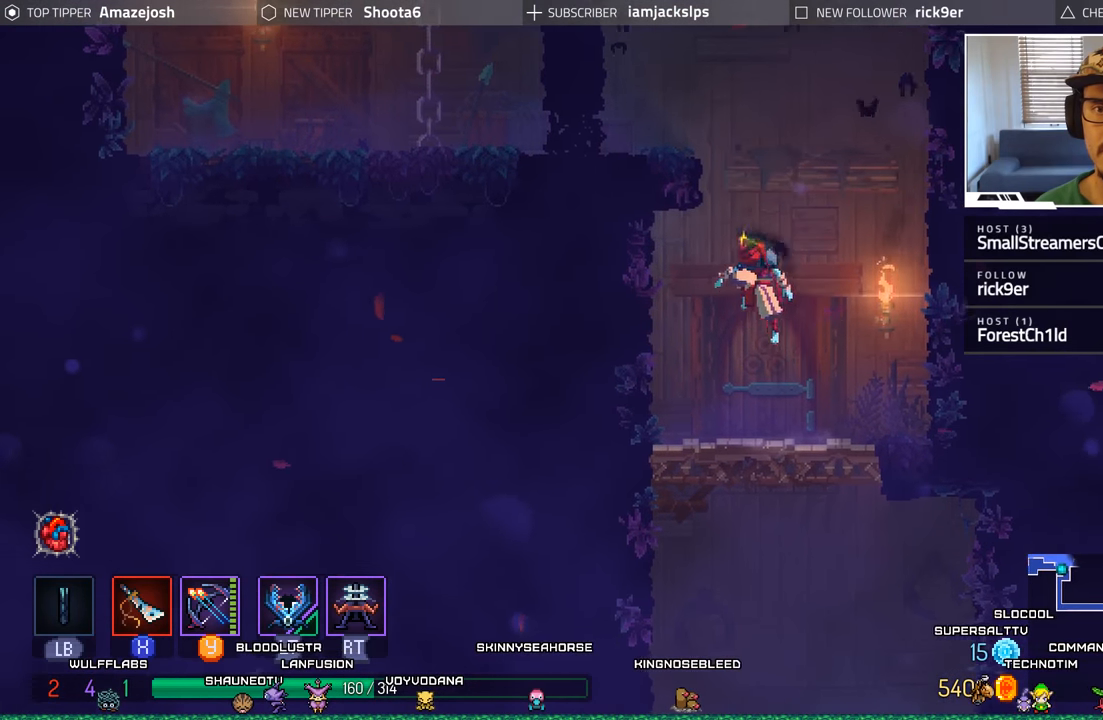
{"buttons": ["DPAD_RIGHT"], "left_stick": "center", "right_stick": "center", "events": [[150, "A", "up"], [250, "A", "down"], [283, "DPAD_LEFT", "up"], [400, "A", "up"], [400, "DPAD_RIGHT", "down"]]}
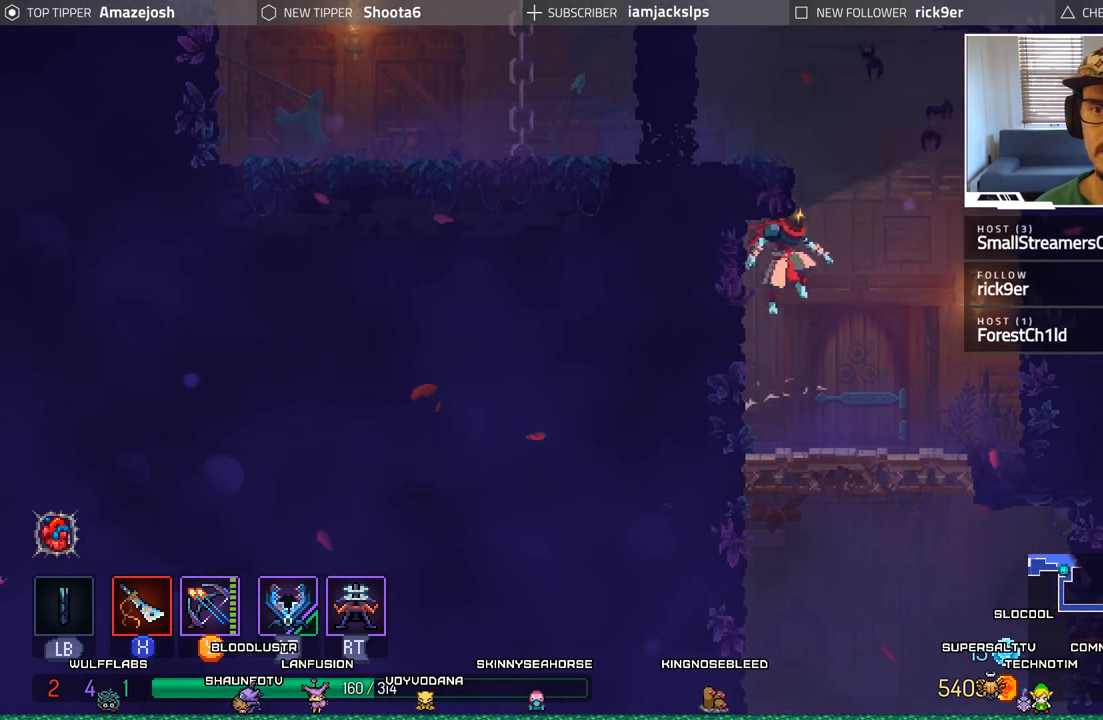
{"buttons": [], "left_stick": "center", "right_stick": "center", "events": [[83, "DPAD_RIGHT", "up"], [300, "A", "down"], [450, "A", "up"]]}
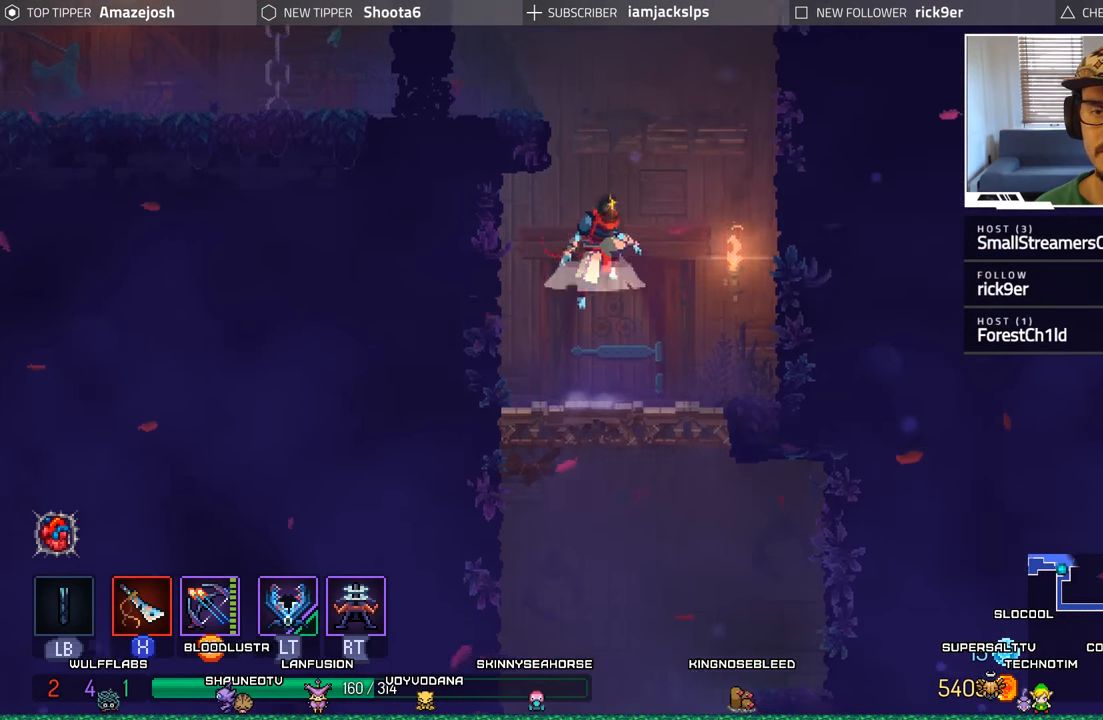
{"buttons": ["DPAD_LEFT"], "left_stick": "center", "right_stick": "center", "events": [[16, "A", "down"], [116, "DPAD_LEFT", "down"], [350, "A", "up"]]}
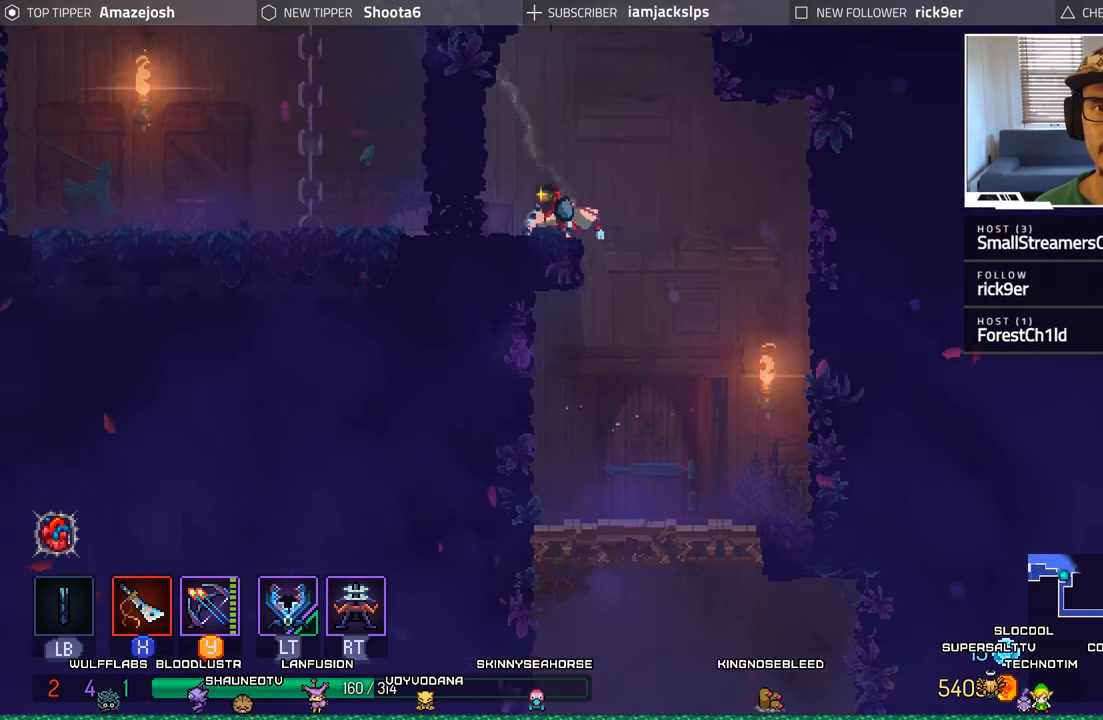
{"buttons": ["DPAD_LEFT"], "left_stick": "center", "right_stick": "center", "events": [[66, "DPAD_LEFT", "up"], [416, "DPAD_LEFT", "down"]]}
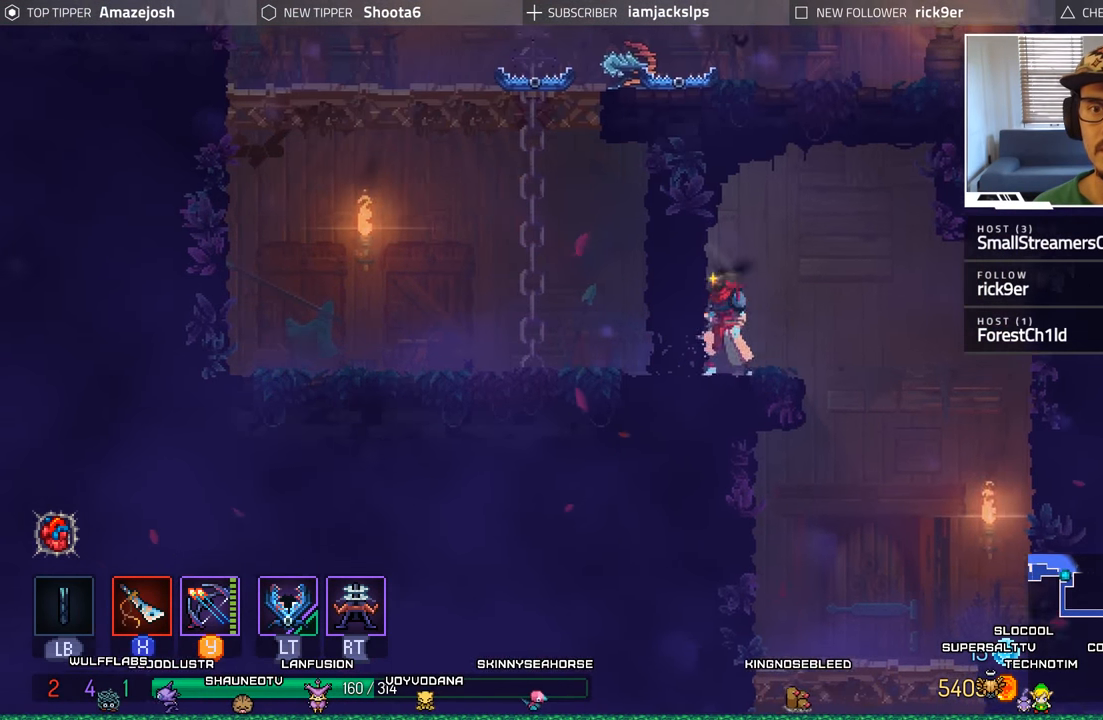
{"buttons": ["A"], "left_stick": "center", "right_stick": "center", "events": [[100, "B", "down"], [216, "B", "up"], [433, "DPAD_LEFT", "up"], [466, "A", "down"]]}
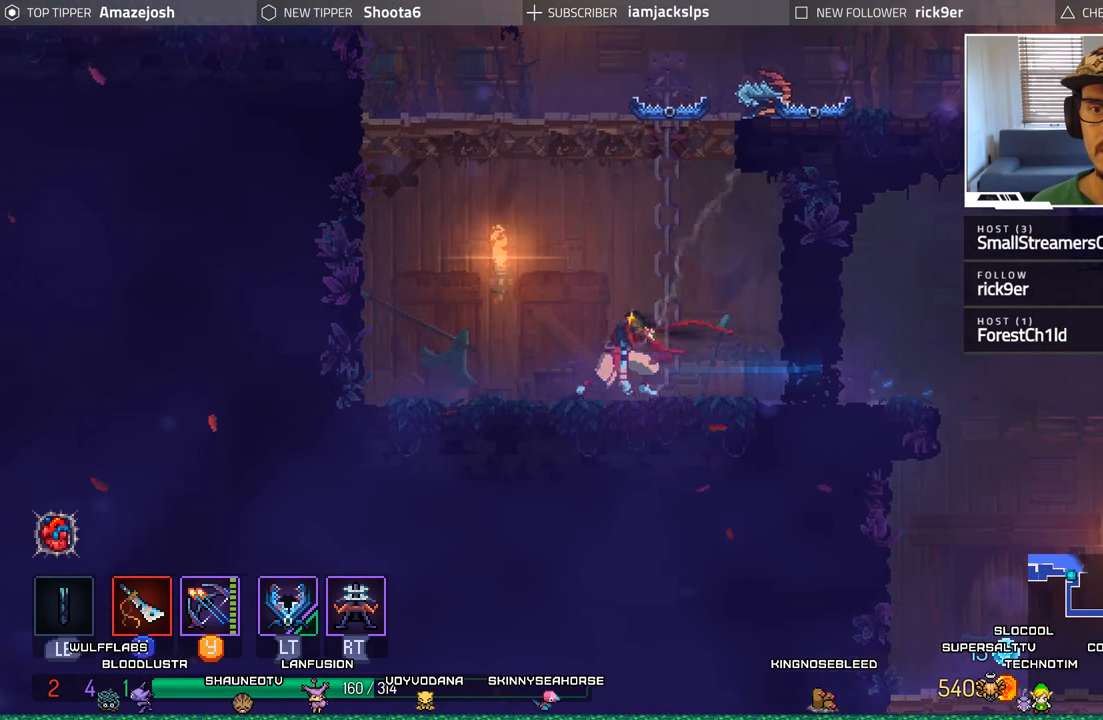
{"buttons": ["A", "DPAD_RIGHT"], "left_stick": "center", "right_stick": "center", "events": [[100, "A", "up"], [166, "A", "down"], [316, "A", "up"], [333, "DPAD_RIGHT", "down"], [383, "A", "down"]]}
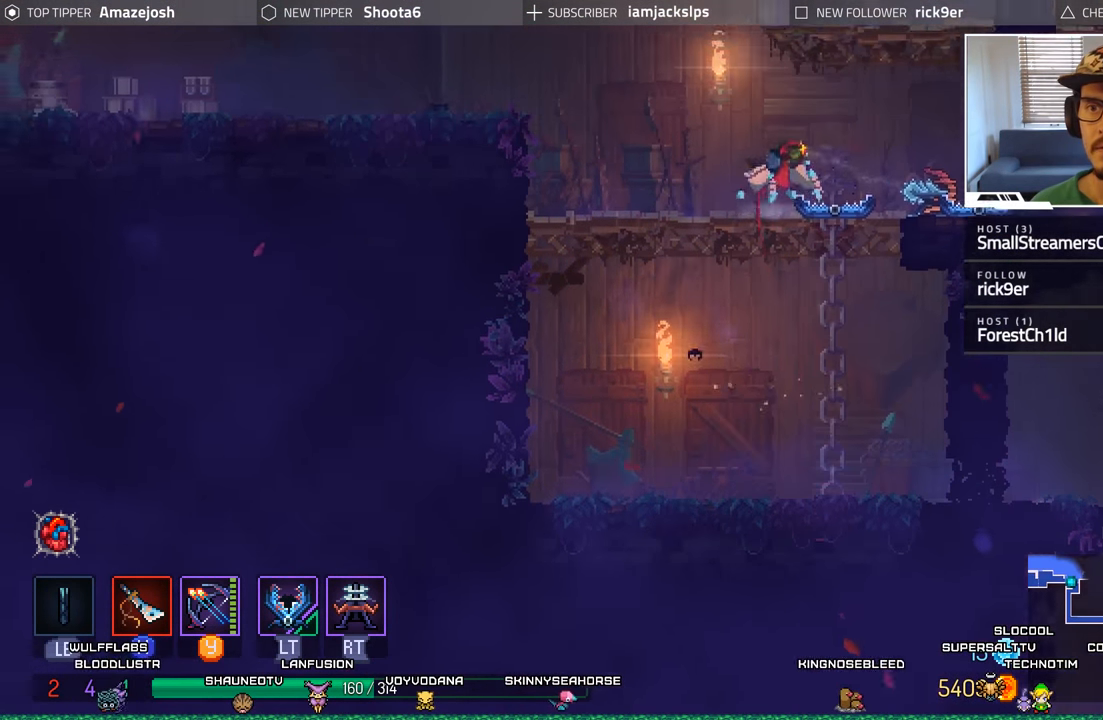
{"buttons": ["DPAD_RIGHT"], "left_stick": "center", "right_stick": "center", "events": [[16, "A", "up"], [133, "DPAD_RIGHT", "up"], [216, "DPAD_RIGHT", "down"]]}
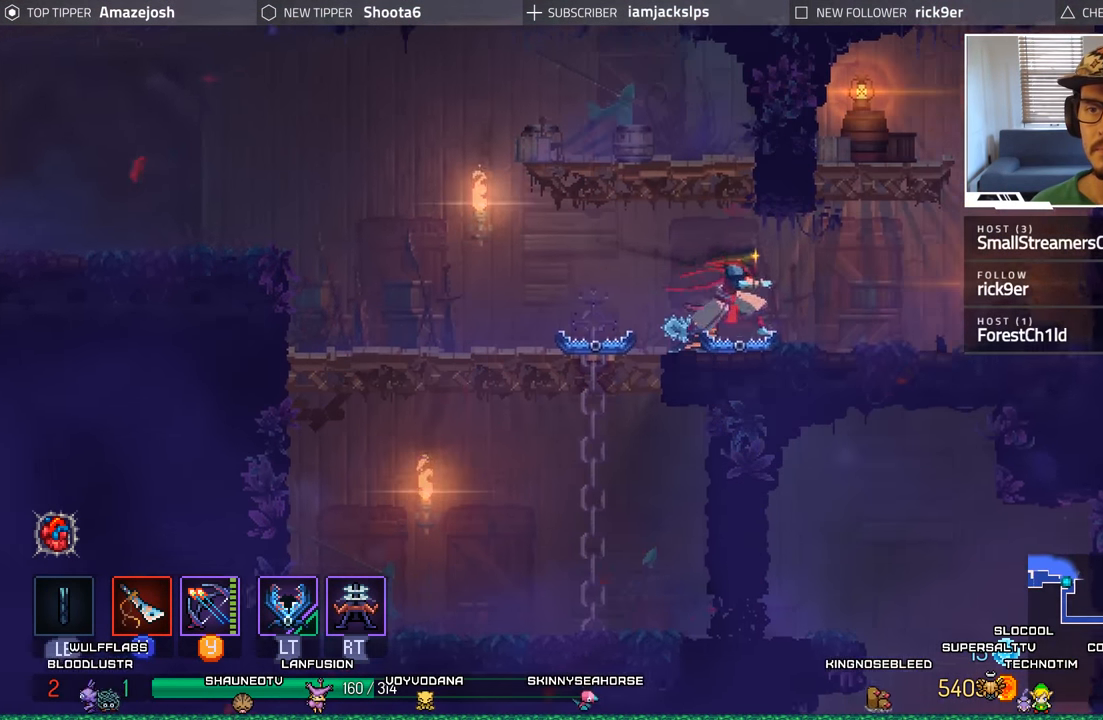
{"buttons": ["A"], "left_stick": "center", "right_stick": "center", "events": [[266, "A", "down"], [366, "DPAD_RIGHT", "up"], [416, "A", "up"], [500, "A", "down"]]}
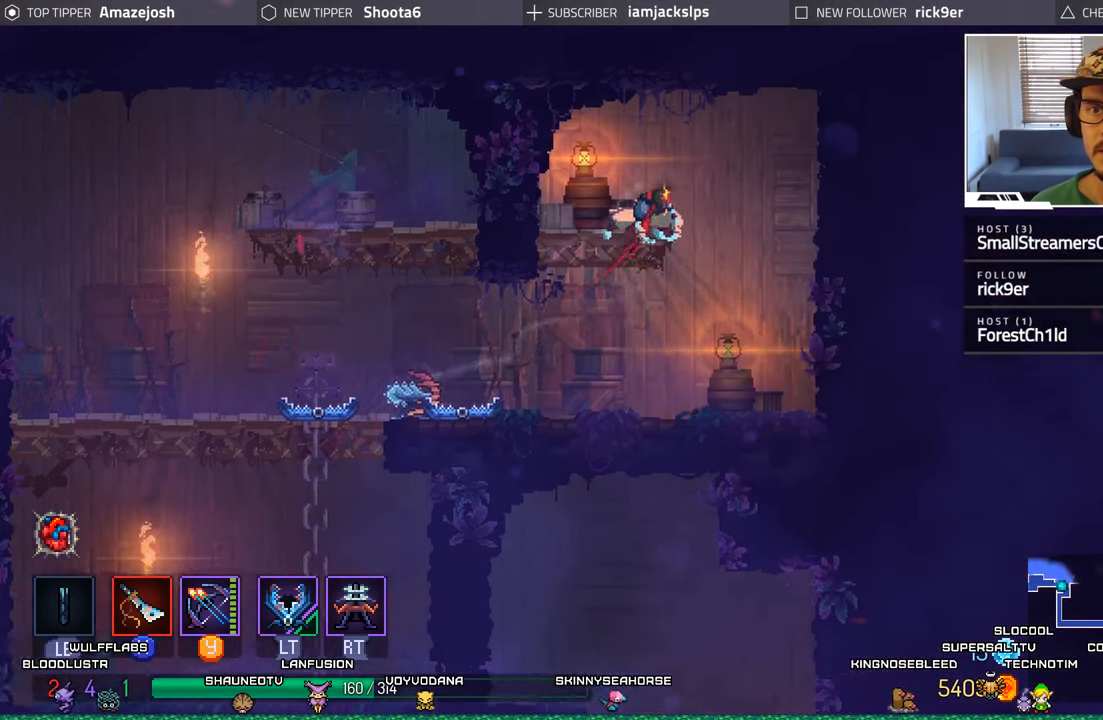
{"buttons": [], "left_stick": "center", "right_stick": "center", "events": [[133, "A", "up"], [150, "DPAD_RIGHT", "down"], [450, "DPAD_RIGHT", "up"]]}
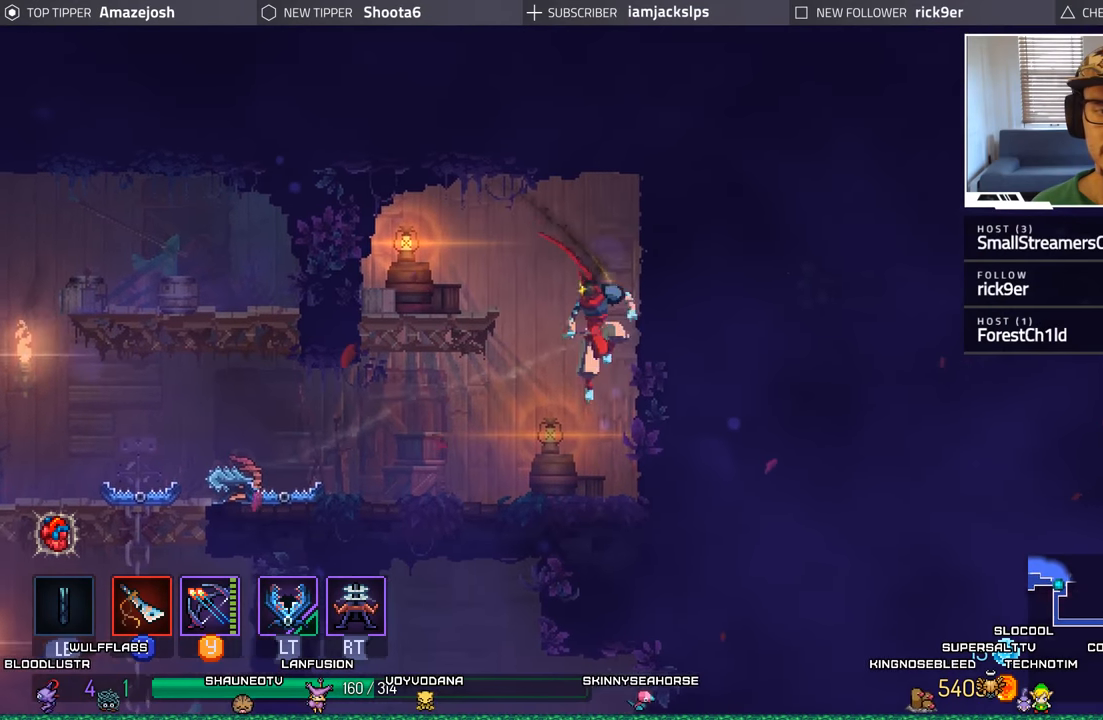
{"buttons": ["B", "DPAD_LEFT"], "left_stick": "center", "right_stick": "center", "events": [[17, "DPAD_LEFT", "down"], [217, "B", "down"], [383, "B", "up"], [483, "B", "down"]]}
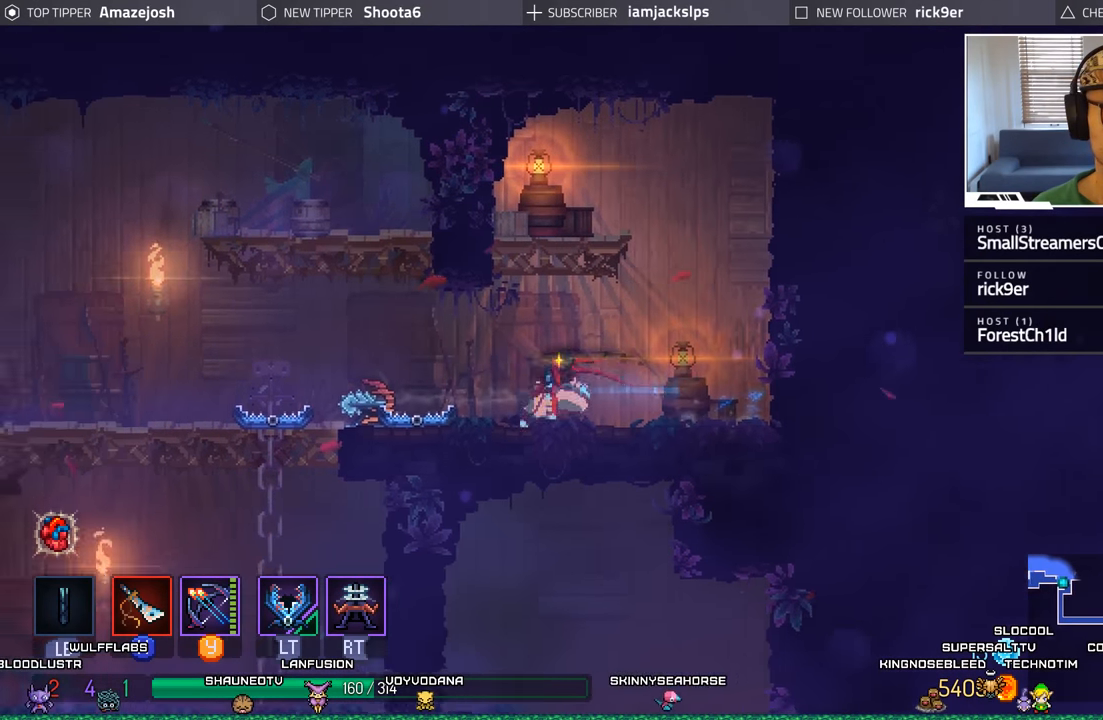
{"buttons": ["DPAD_LEFT"], "left_stick": "center", "right_stick": "center", "events": [[100, "B", "up"]]}